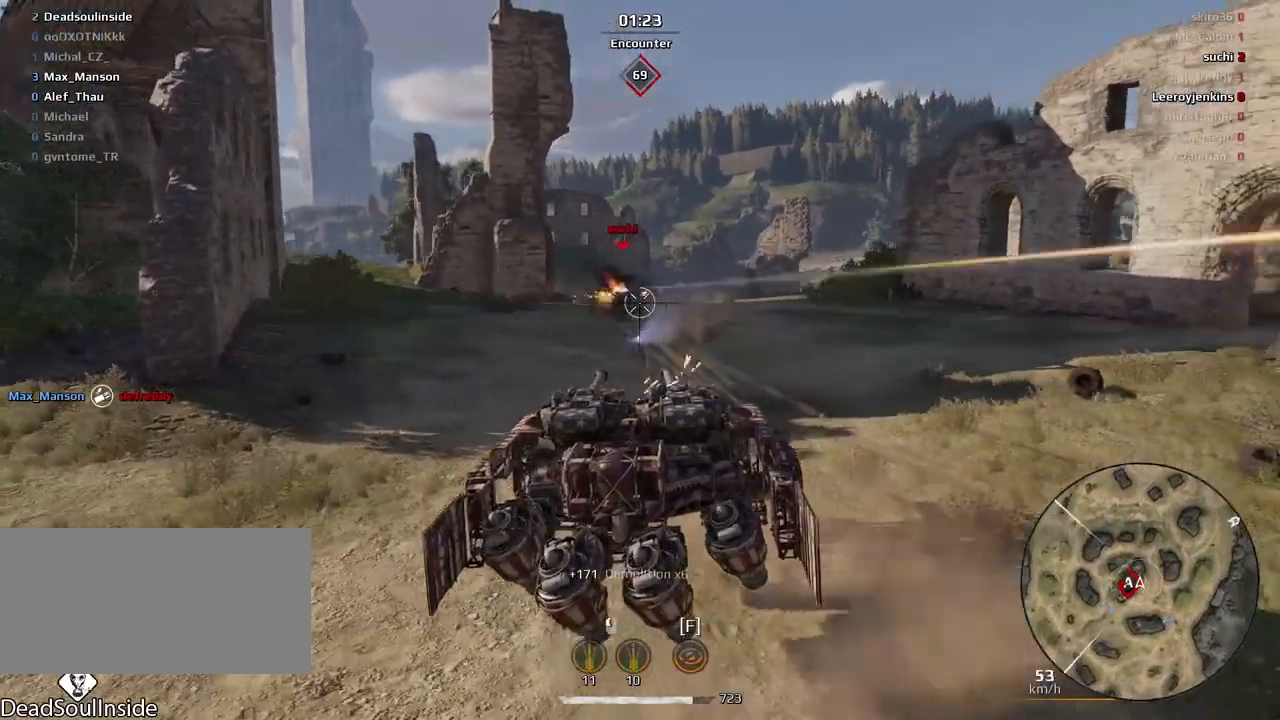
Gameplay with keyboard and mouse; each line is a JSON object with the keys and mouse buttons held at the frame after it. "events" lists presses ("down") and releases ("up") of "a", "ctrl", "d", "e", "f", "q", "r", "s", "shift", "space", "tab", "w", "mouse_left", "mouse_wheel", "mouse_right", "mouse_mb4" and "mouse_mb5" between this image and that frame as [ms after this image, input, new state], when the widget could be followed in between. "mouse_left", "mouse_wheel", "mouse_right", "mouse_mb4", "mouse_mb5" = the "left", "wheel", "right", "mb4", "mb5" buttons of the "mouse" list. No other keys are recorded. "wheel" means that the mouse wheel is clicked or scrolled. Mouse movement is not recorded.
{"keys": ["a", "e", "w"], "mouse": [], "events": [[167, "d", "down"], [234, "w", "down"], [334, "d", "up"], [468, "e", "down"], [501, "a", "down"]]}
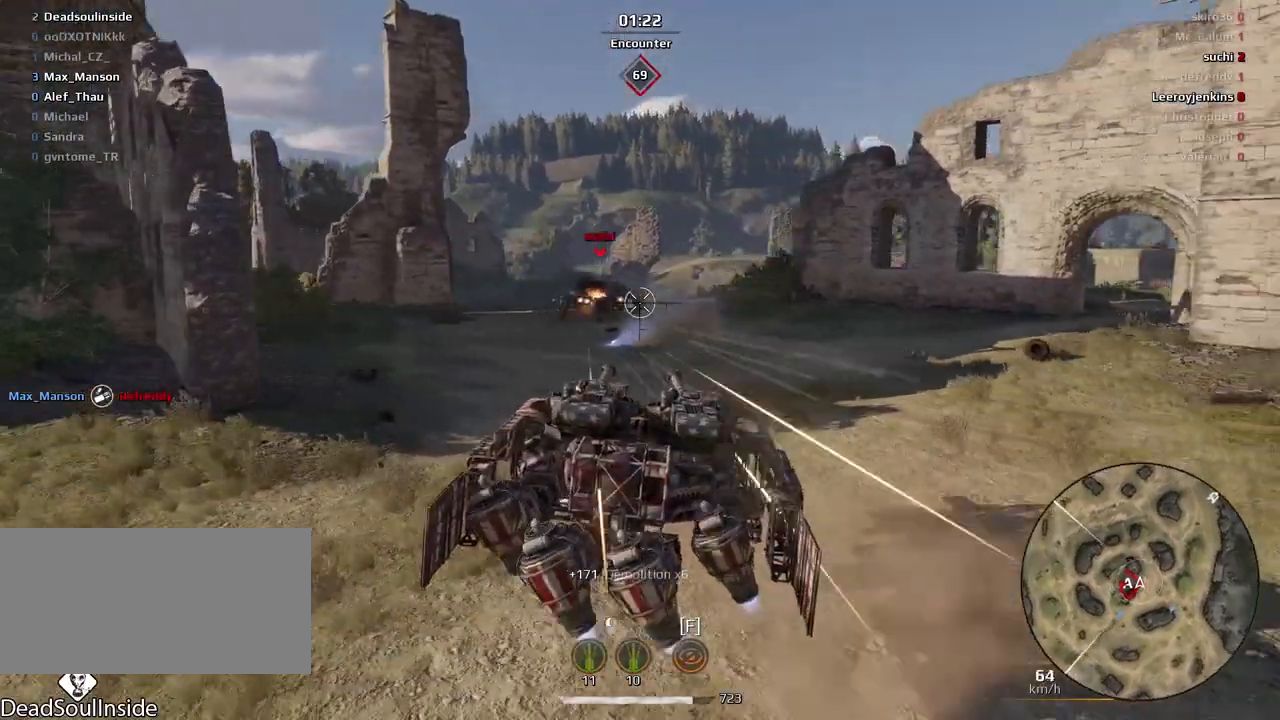
{"keys": ["e"], "mouse": [], "events": [[133, "w", "up"], [200, "a", "up"]]}
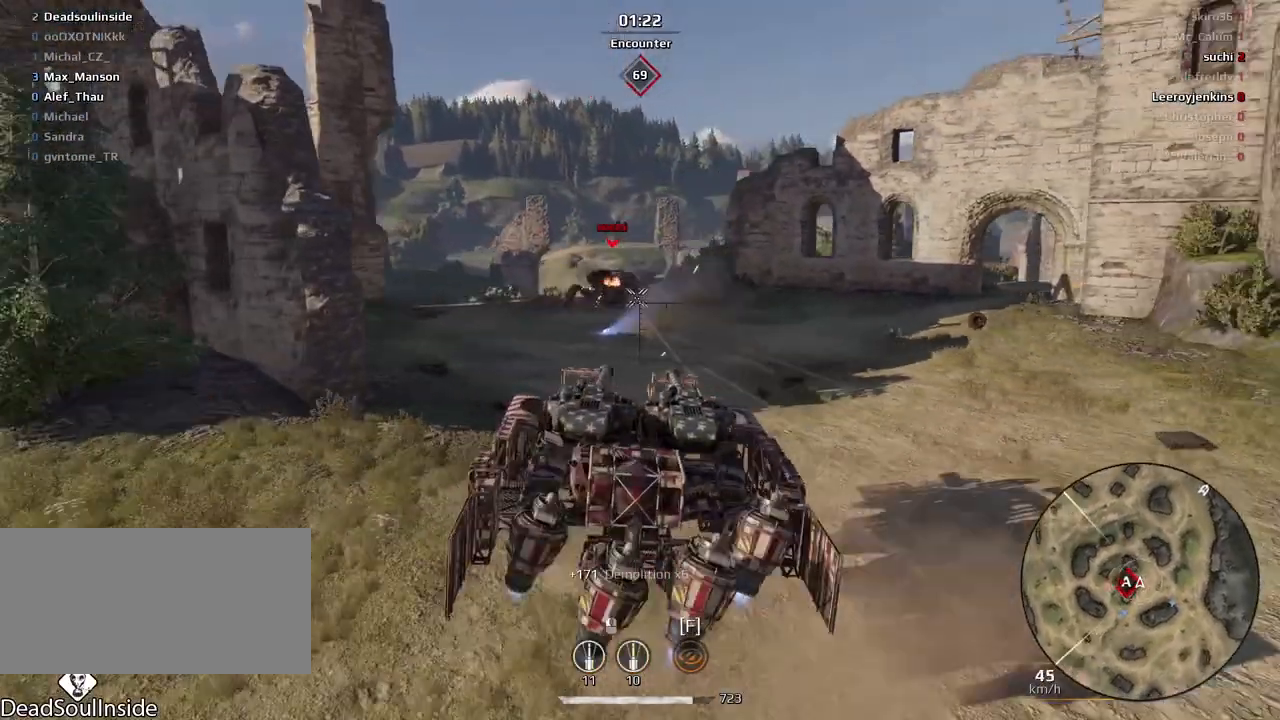
{"keys": ["w"], "mouse": [], "events": [[468, "e", "up"], [468, "w", "down"]]}
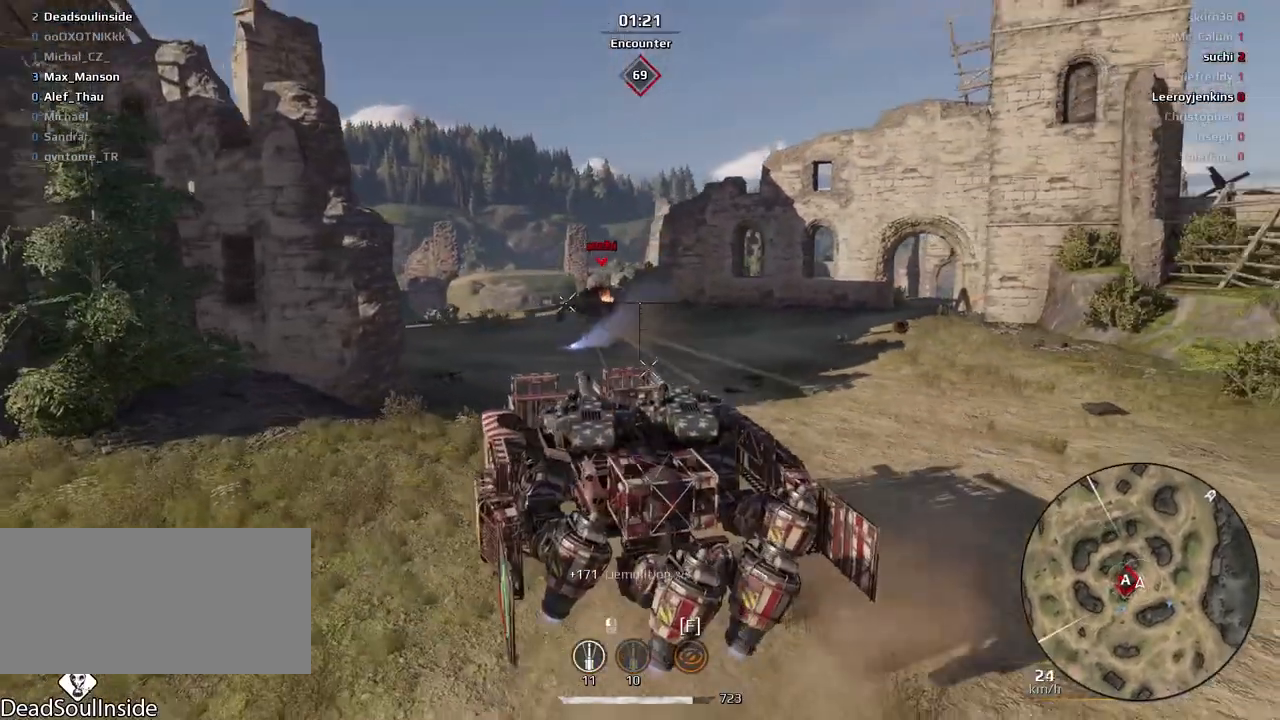
{"keys": ["w"], "mouse": [], "events": [[33, "d", "down"], [233, "d", "up"]]}
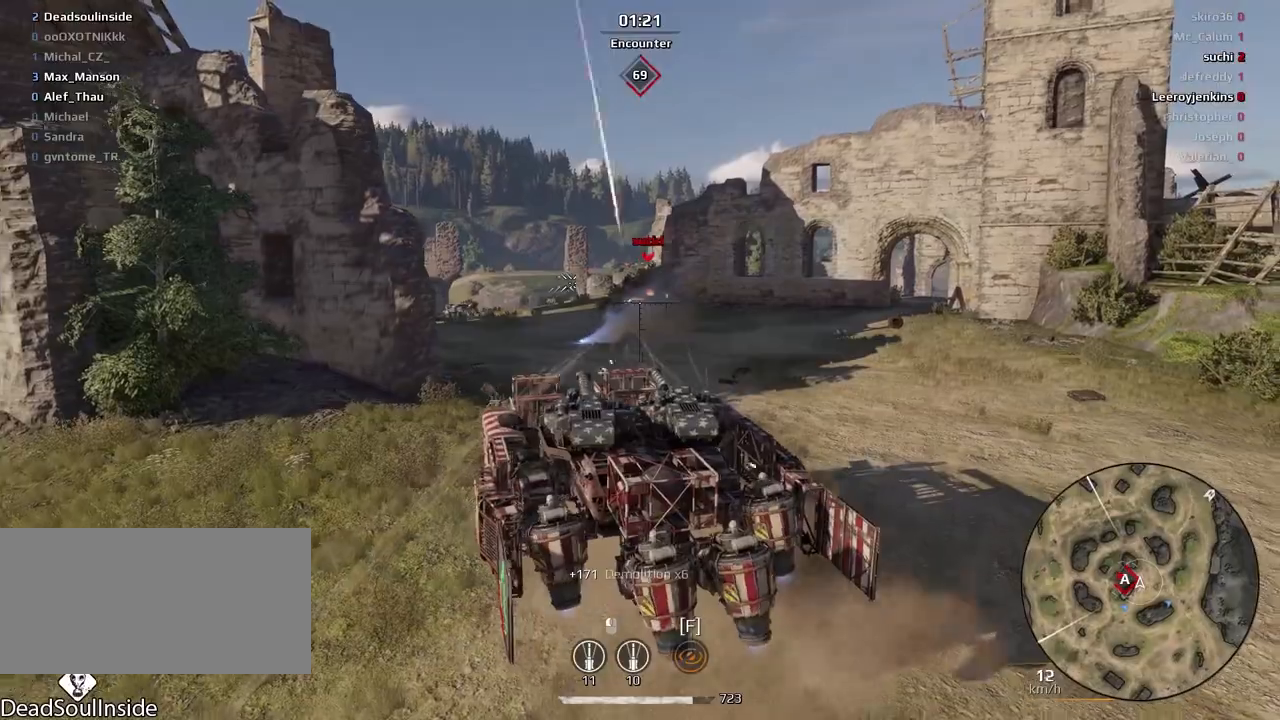
{"keys": [], "mouse": [], "events": [[34, "w", "up"], [167, "d", "down"], [167, "w", "down"], [301, "d", "up"], [301, "w", "up"]]}
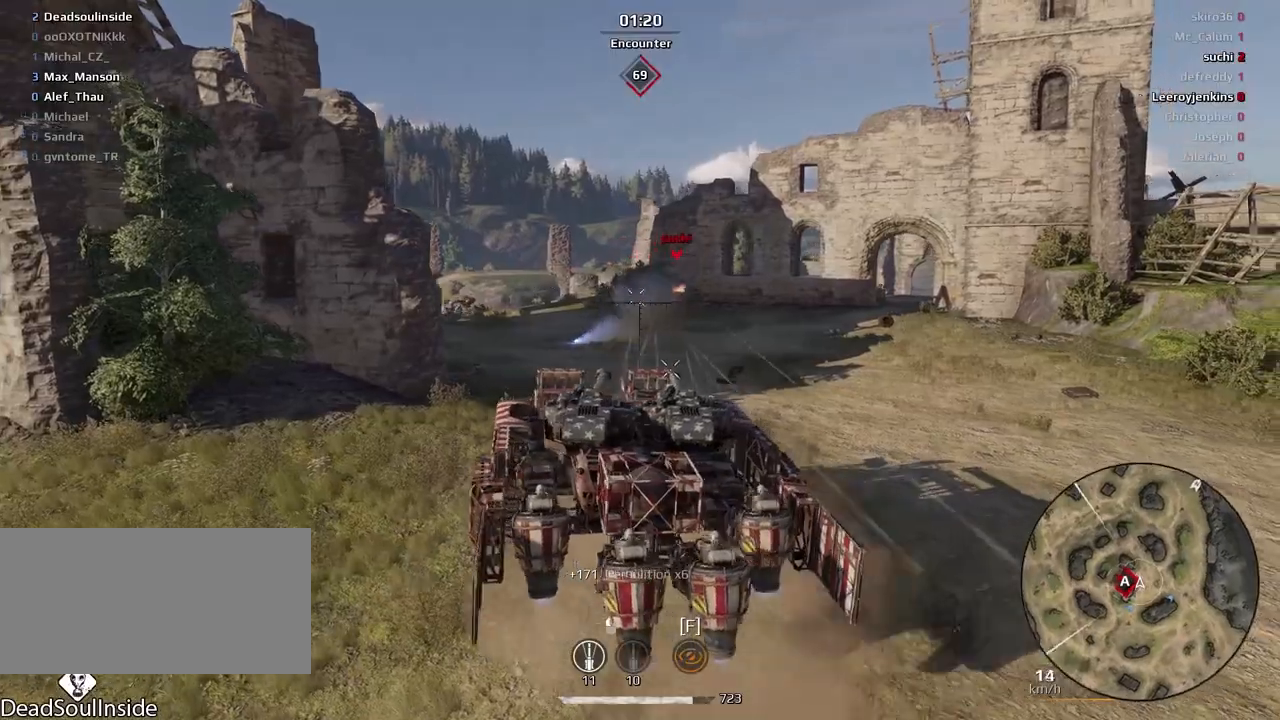
{"keys": [], "mouse": [], "events": [[334, "mouse_left", "down"], [434, "mouse_left", "up"]]}
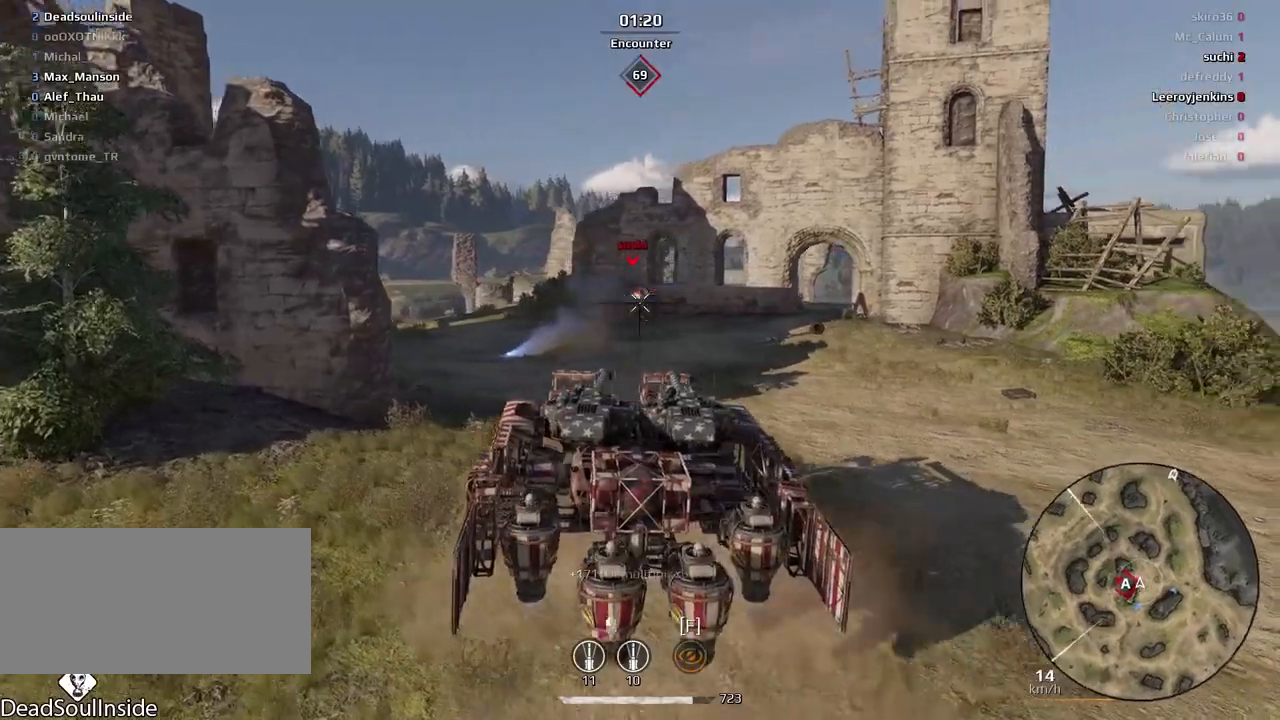
{"keys": ["d", "w"], "mouse": [], "events": [[134, "w", "down"], [434, "d", "down"]]}
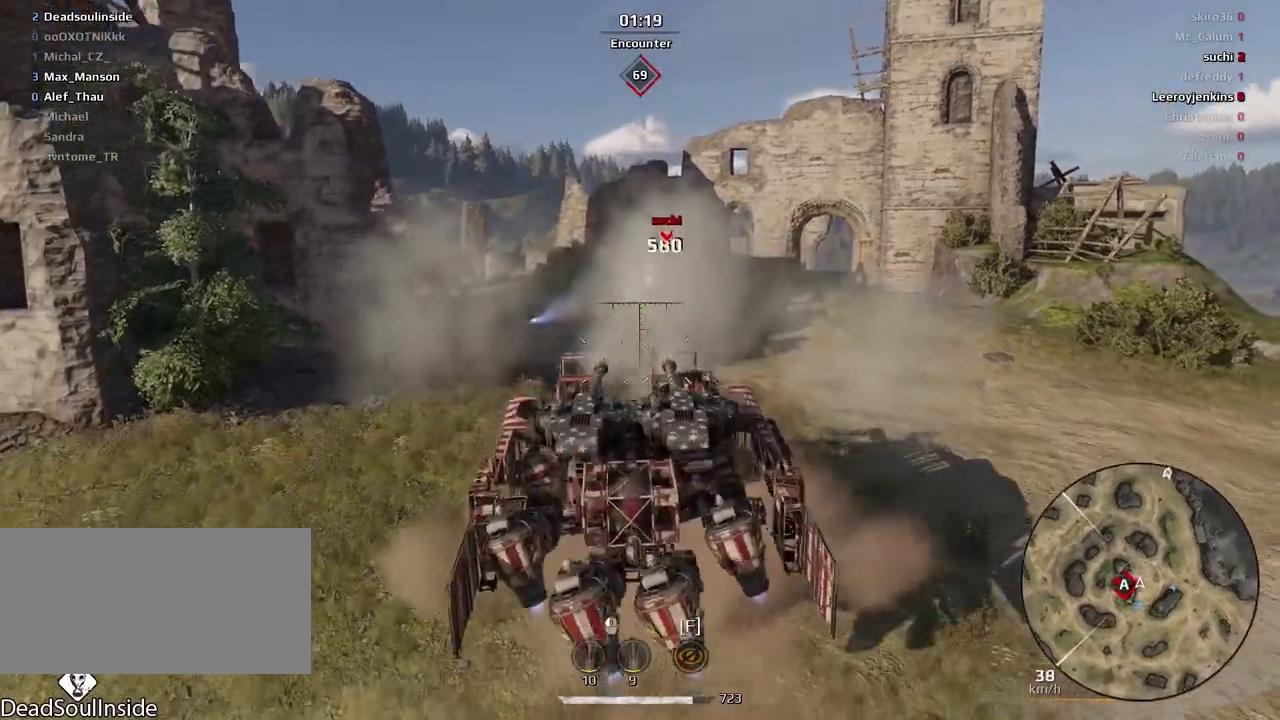
{"keys": ["d", "w"], "mouse": [], "events": [[133, "d", "up"], [500, "d", "down"]]}
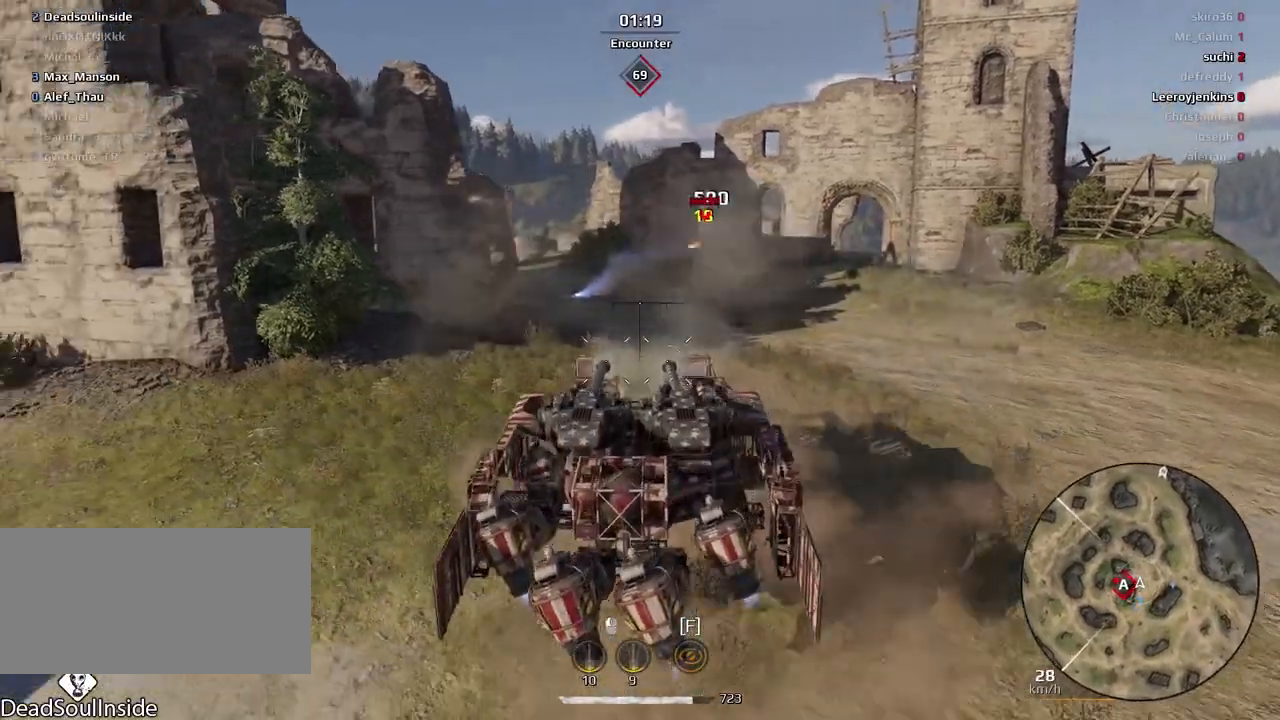
{"keys": ["e", "w"], "mouse": [], "events": [[301, "d", "up"], [434, "e", "down"]]}
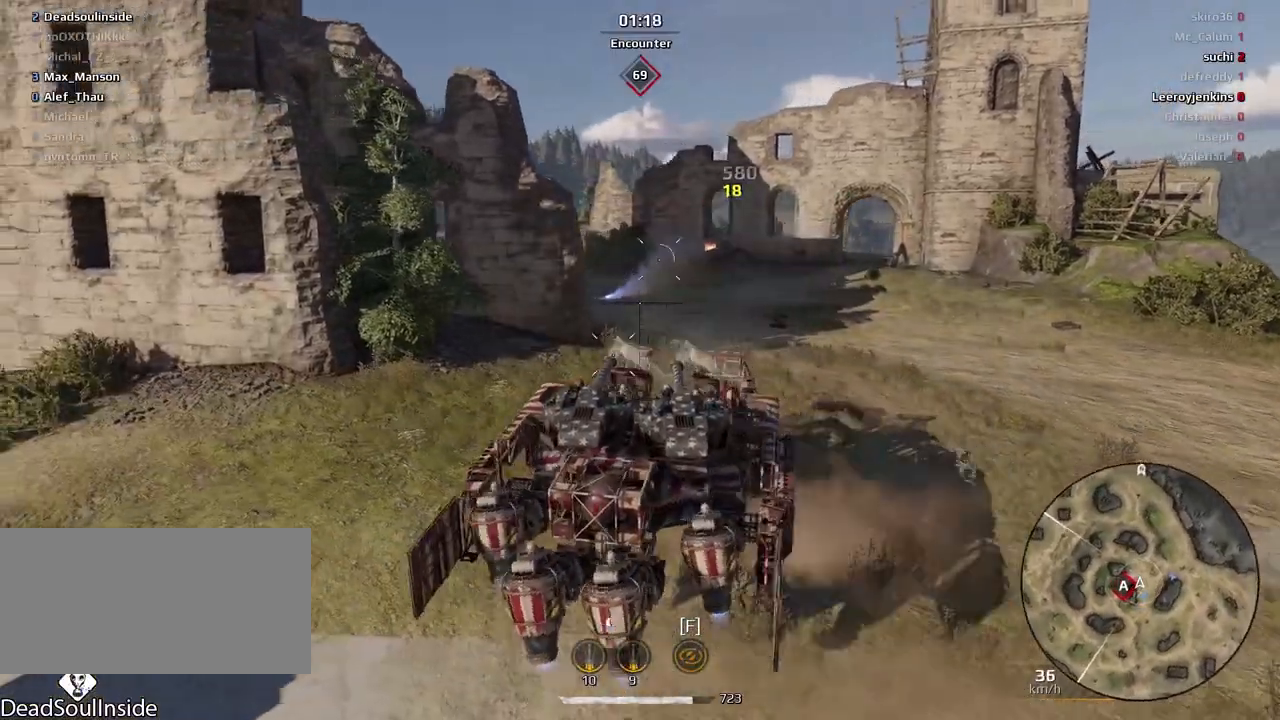
{"keys": ["a", "e", "w"], "mouse": [], "events": [[467, "a", "down"]]}
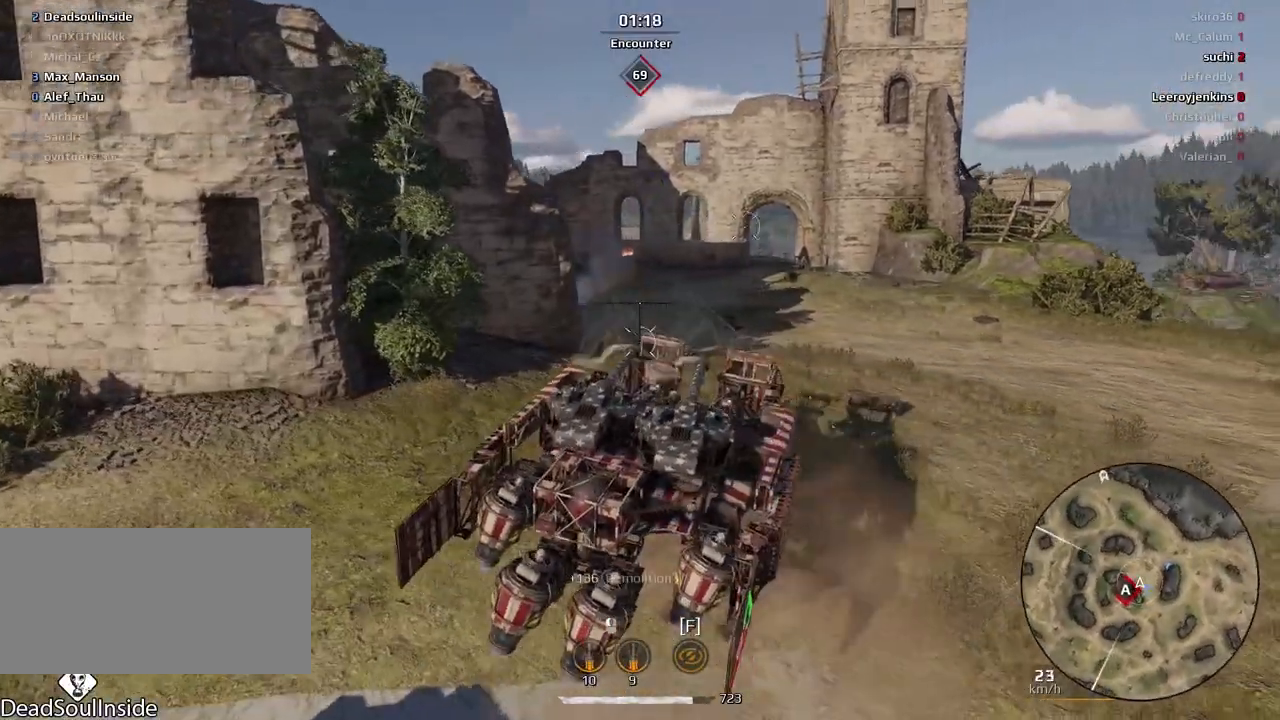
{"keys": ["a", "e", "w"], "mouse": [], "events": []}
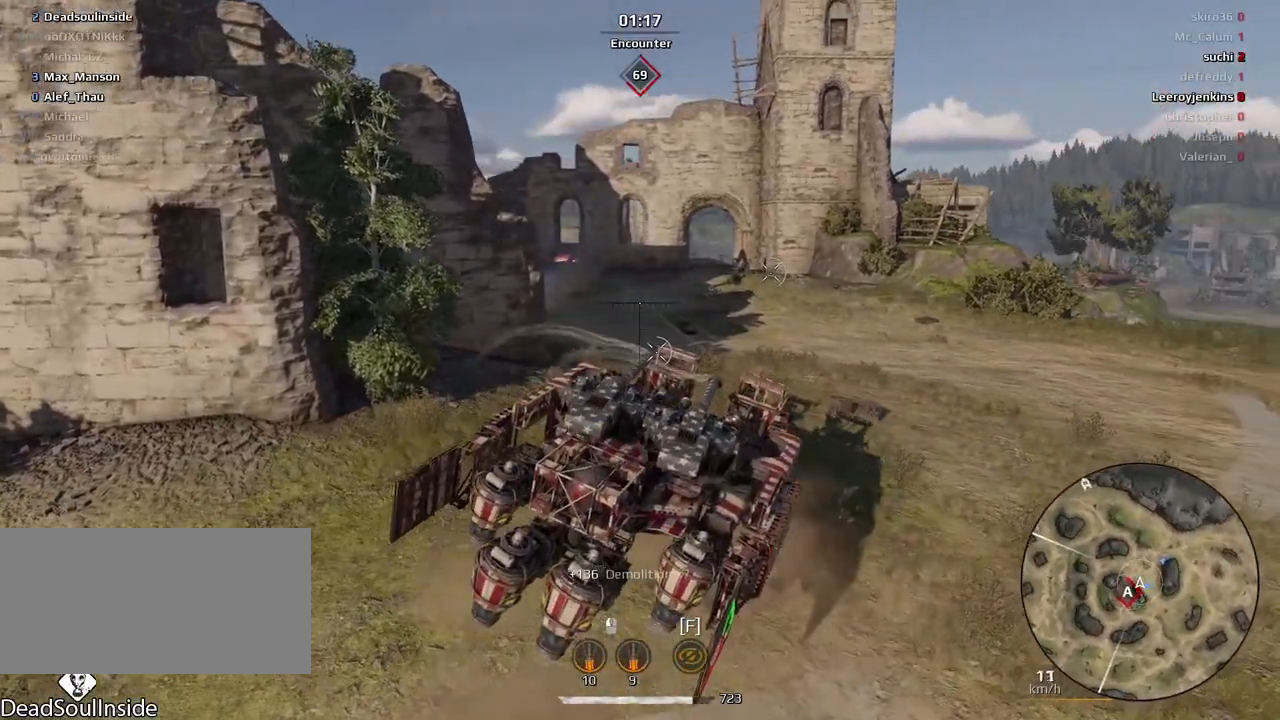
{"keys": ["e", "w"], "mouse": [], "events": [[100, "a", "up"]]}
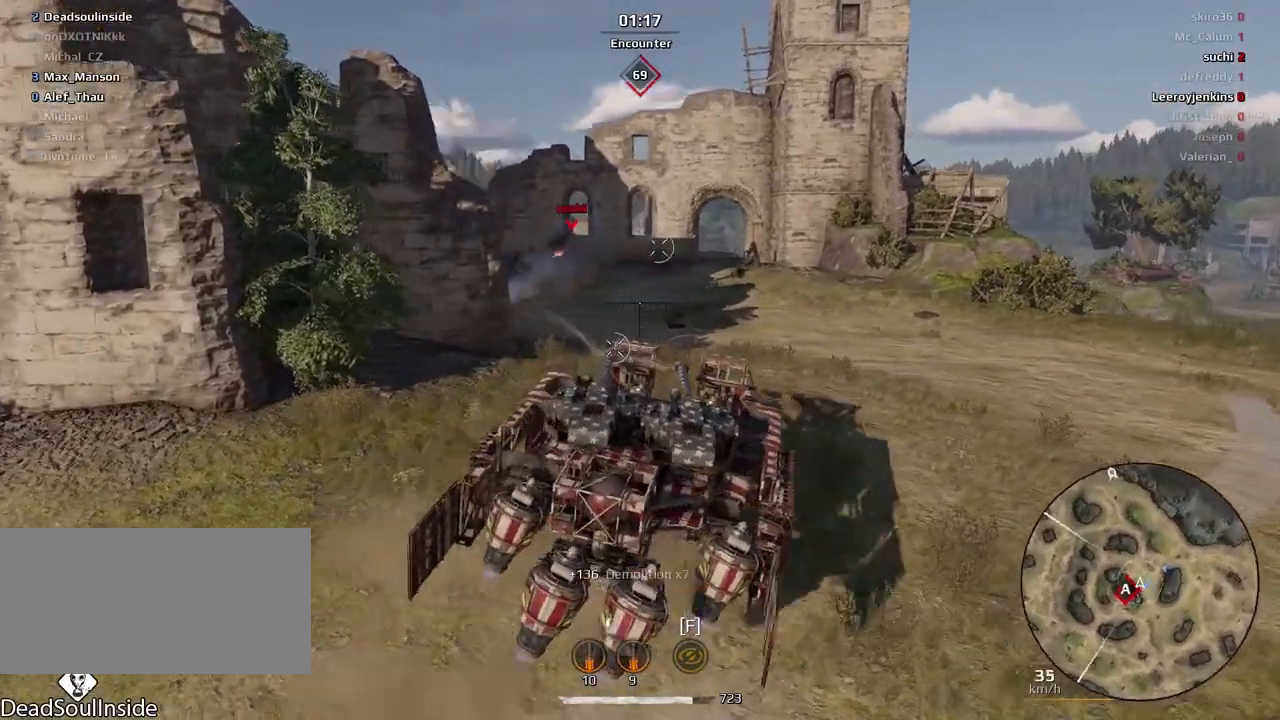
{"keys": ["w"], "mouse": [], "events": [[200, "a", "down"], [267, "e", "up"], [334, "a", "up"]]}
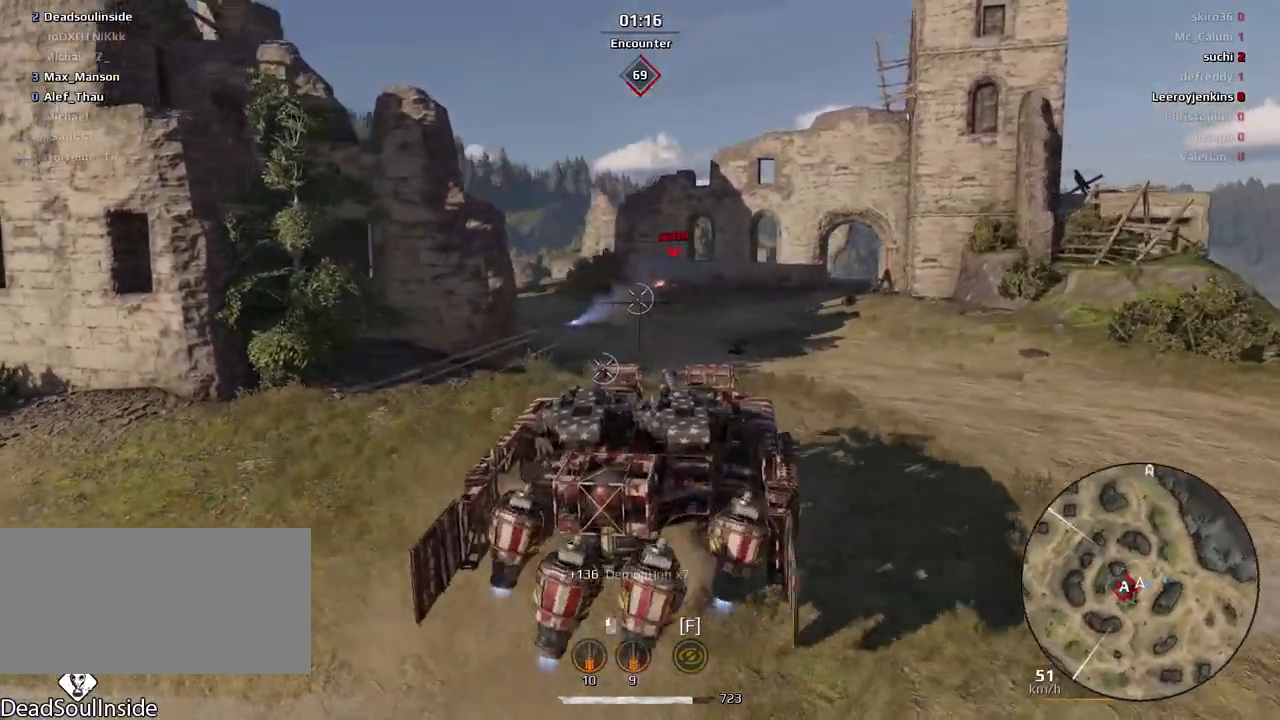
{"keys": [], "mouse": [], "events": [[200, "d", "down"], [233, "d", "up"], [433, "w", "up"]]}
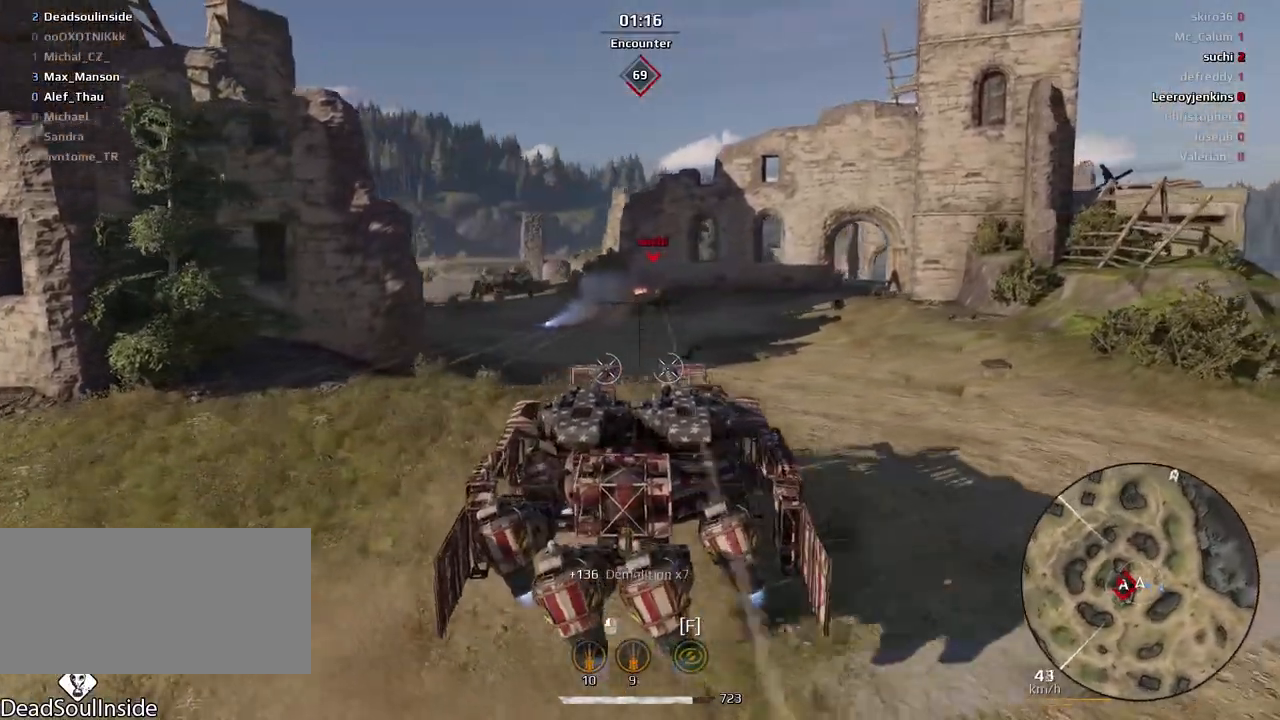
{"keys": [], "mouse": [], "events": []}
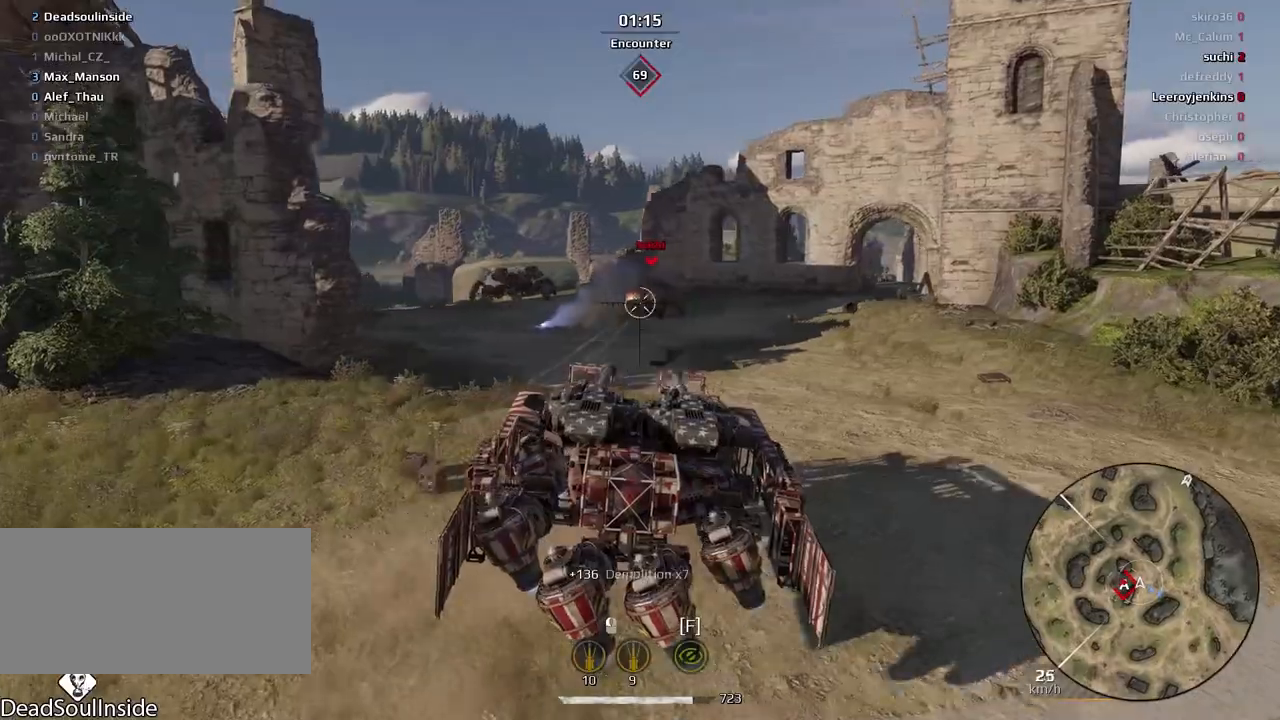
{"keys": ["d"], "mouse": [], "events": [[166, "mouse_left", "down"], [200, "w", "down"], [266, "mouse_left", "up"], [367, "mouse_left", "down"], [433, "mouse_left", "up"], [500, "d", "down"], [500, "w", "up"]]}
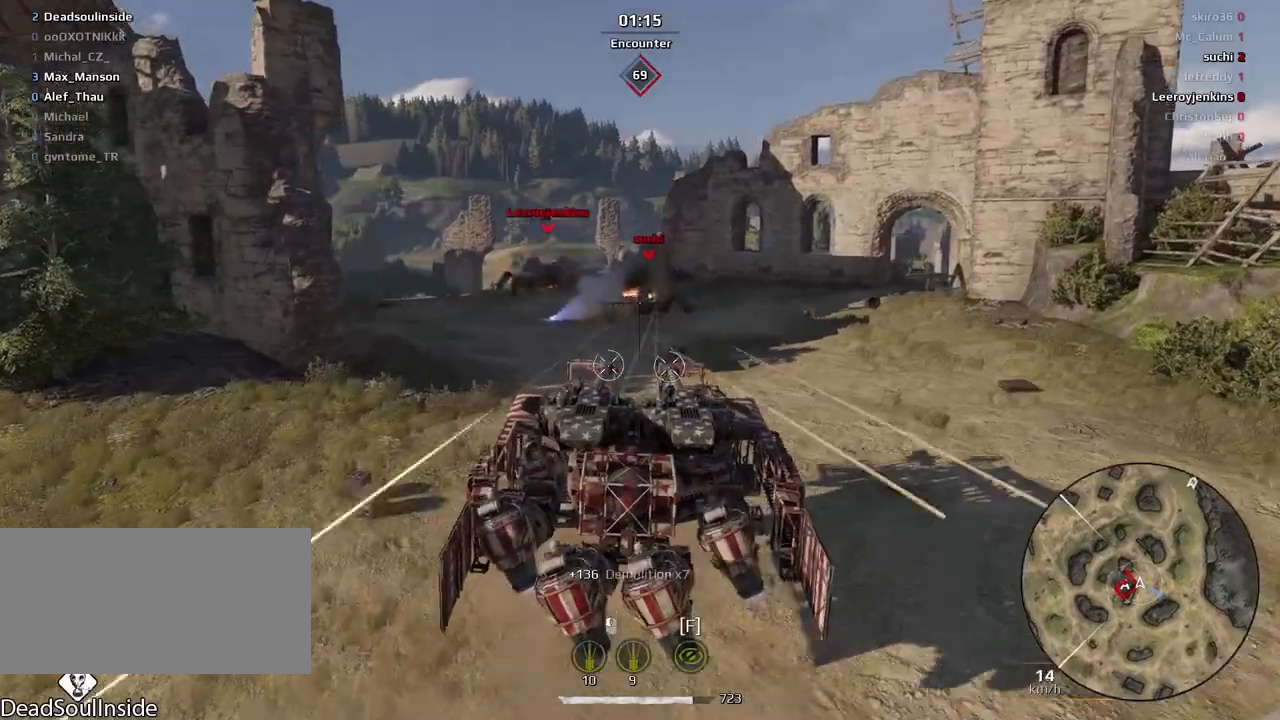
{"keys": [], "mouse": [], "events": [[33, "mouse_left", "down"], [67, "d", "up"], [100, "mouse_left", "up"], [167, "mouse_left", "down"], [234, "mouse_left", "up"], [467, "mouse_left", "down"], [501, "mouse_left", "up"]]}
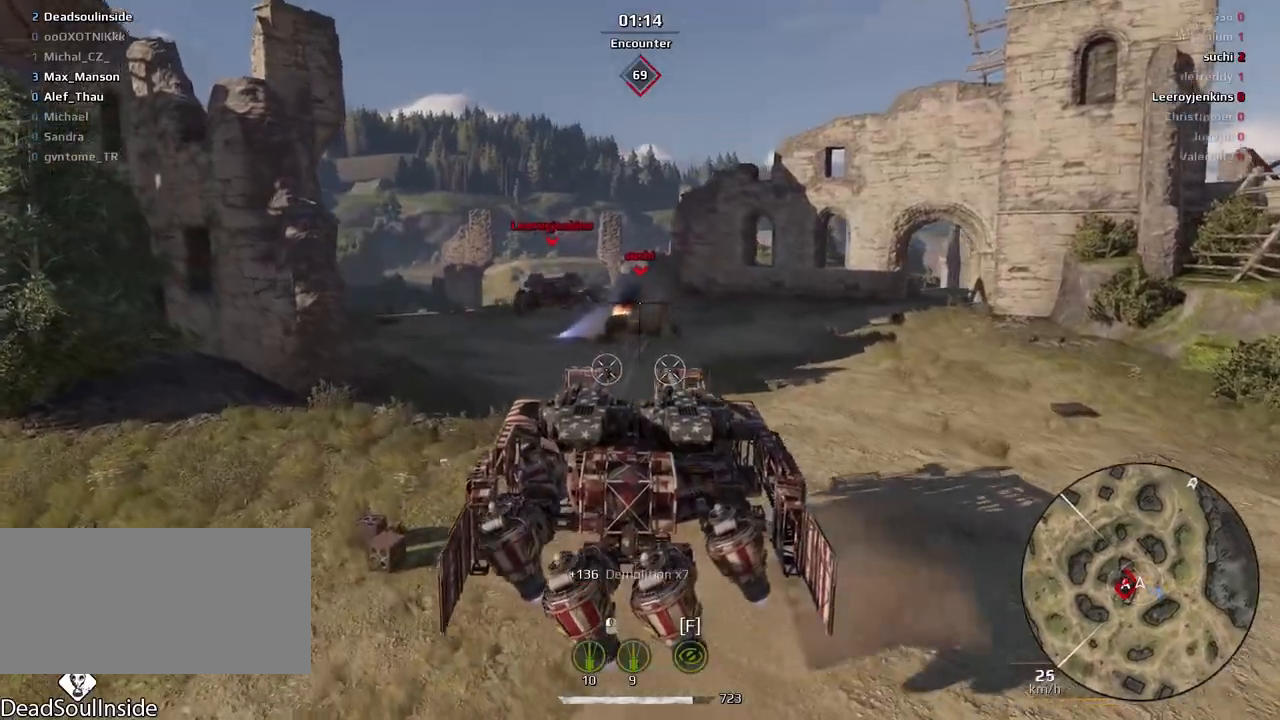
{"keys": ["w"], "mouse": [], "events": [[66, "mouse_left", "down"], [133, "mouse_left", "up"], [233, "mouse_left", "down"], [300, "mouse_left", "up"], [300, "w", "down"], [400, "mouse_left", "down"], [467, "mouse_left", "up"]]}
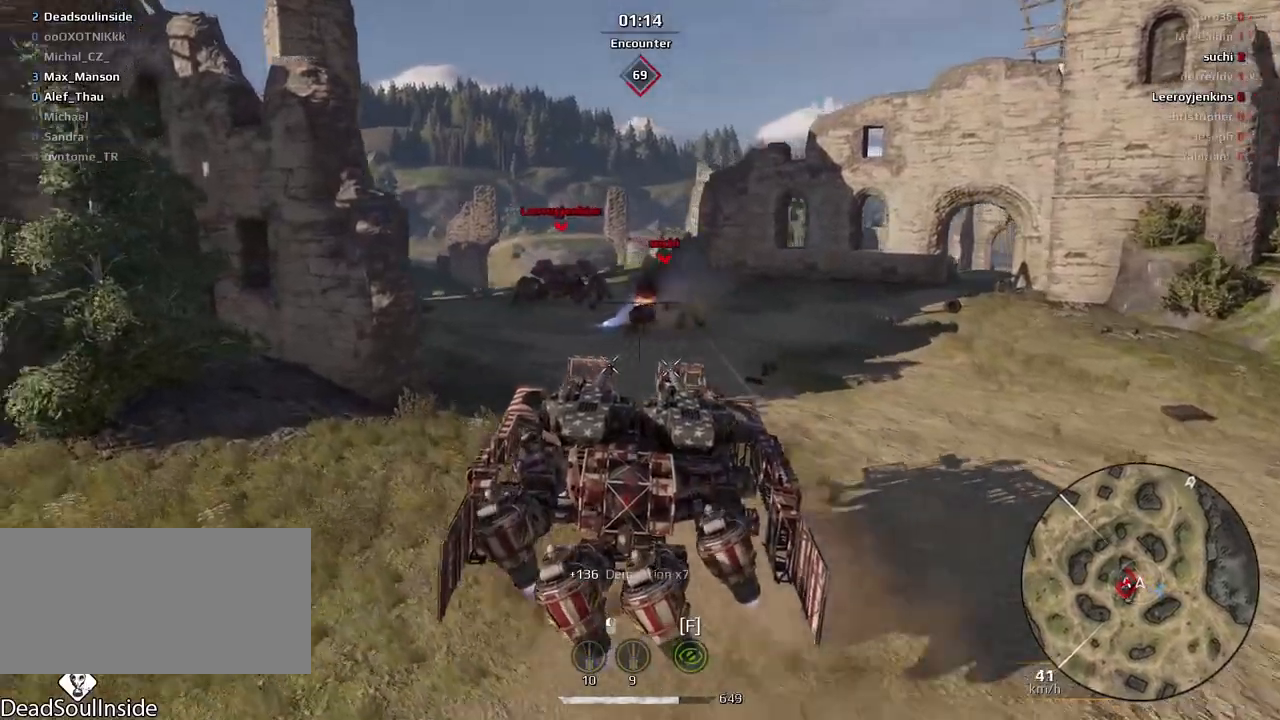
{"keys": ["e"], "mouse": ["left"], "events": [[33, "mouse_left", "down"], [67, "e", "down"], [267, "w", "up"]]}
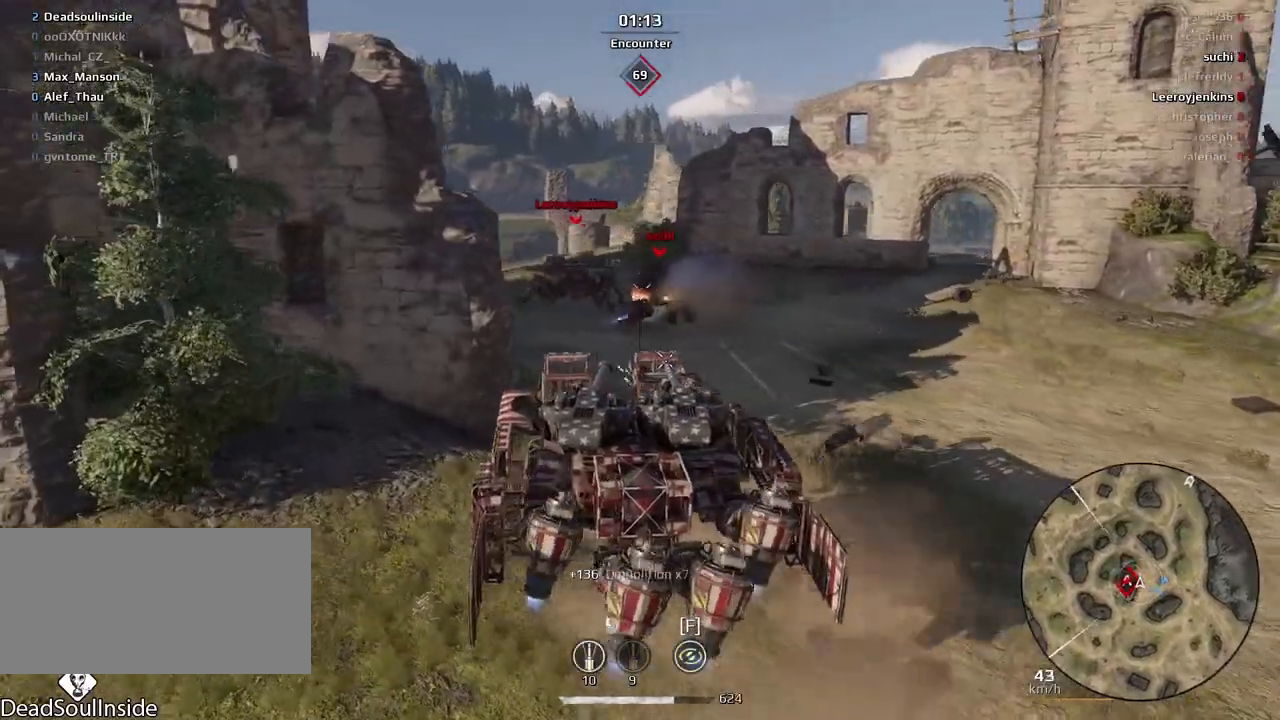
{"keys": ["e", "s"], "mouse": [], "events": [[33, "mouse_left", "up"], [100, "mouse_left", "down"], [133, "s", "down"], [166, "mouse_left", "up"], [233, "mouse_left", "down"], [333, "mouse_left", "up"], [400, "mouse_left", "down"], [467, "mouse_left", "up"]]}
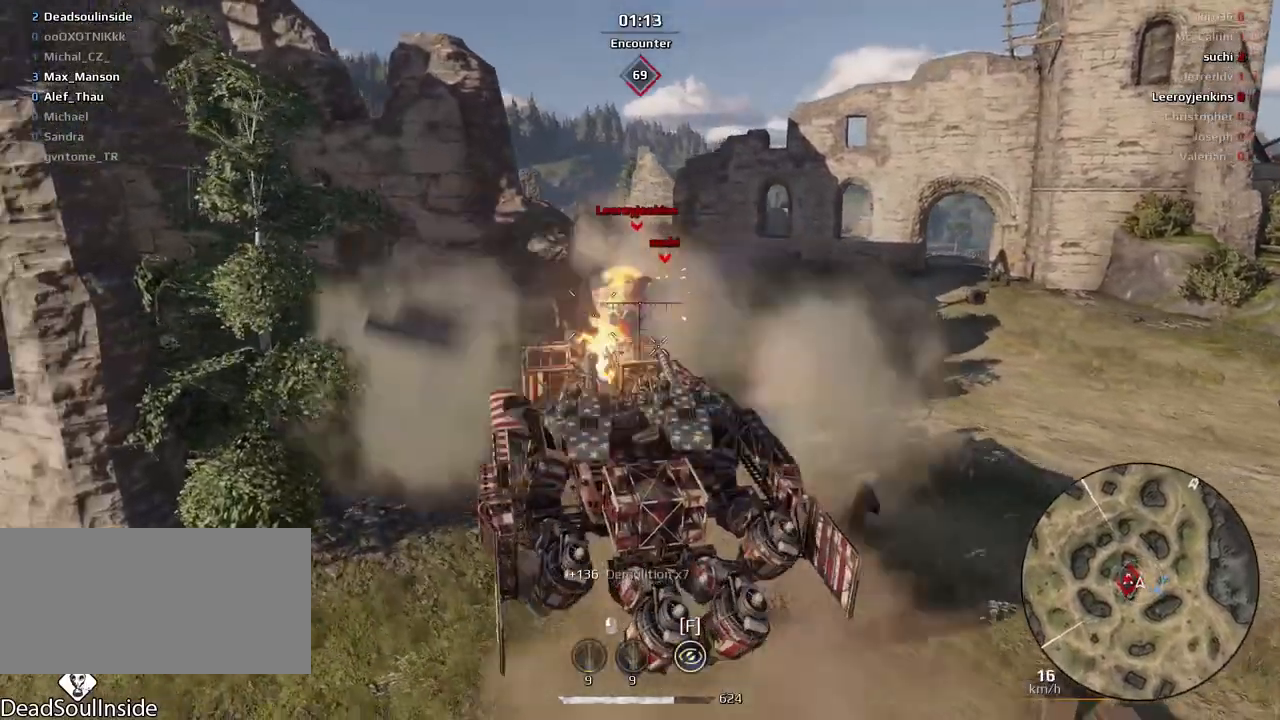
{"keys": ["d"], "mouse": [], "events": [[200, "e", "up"], [200, "s", "up"], [400, "d", "down"]]}
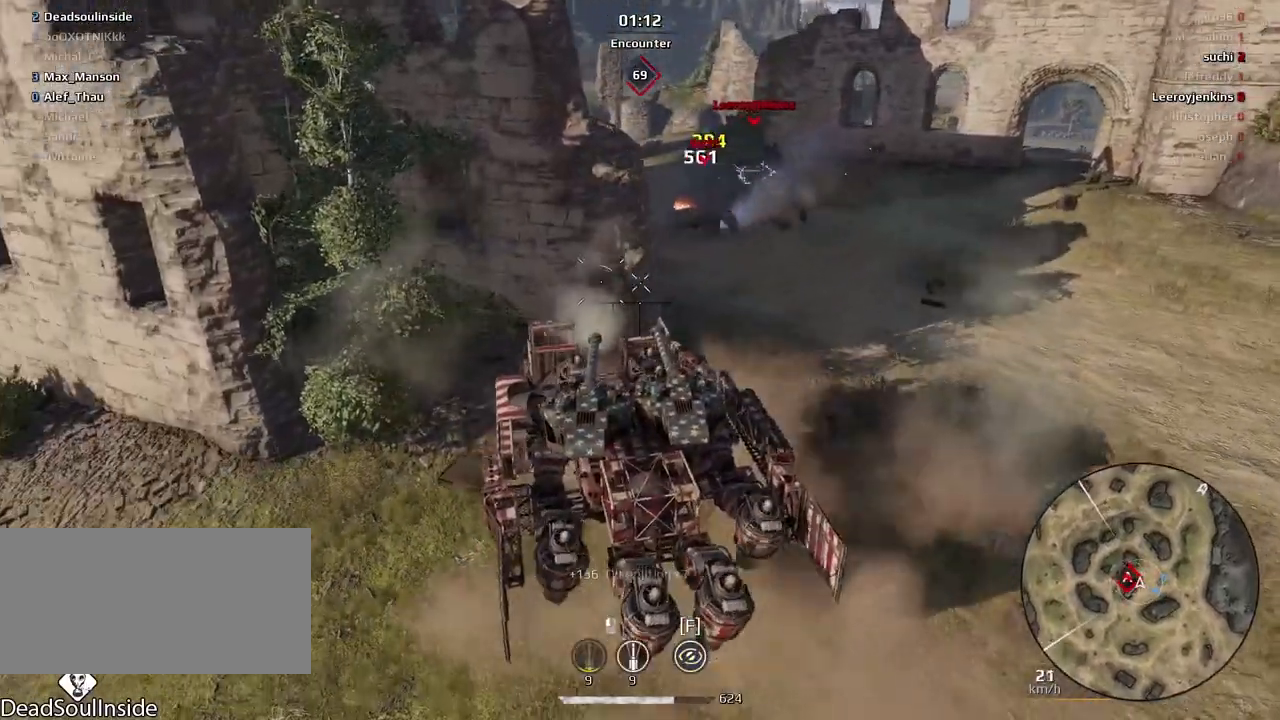
{"keys": ["d"], "mouse": [], "events": [[100, "d", "up"], [400, "d", "down"]]}
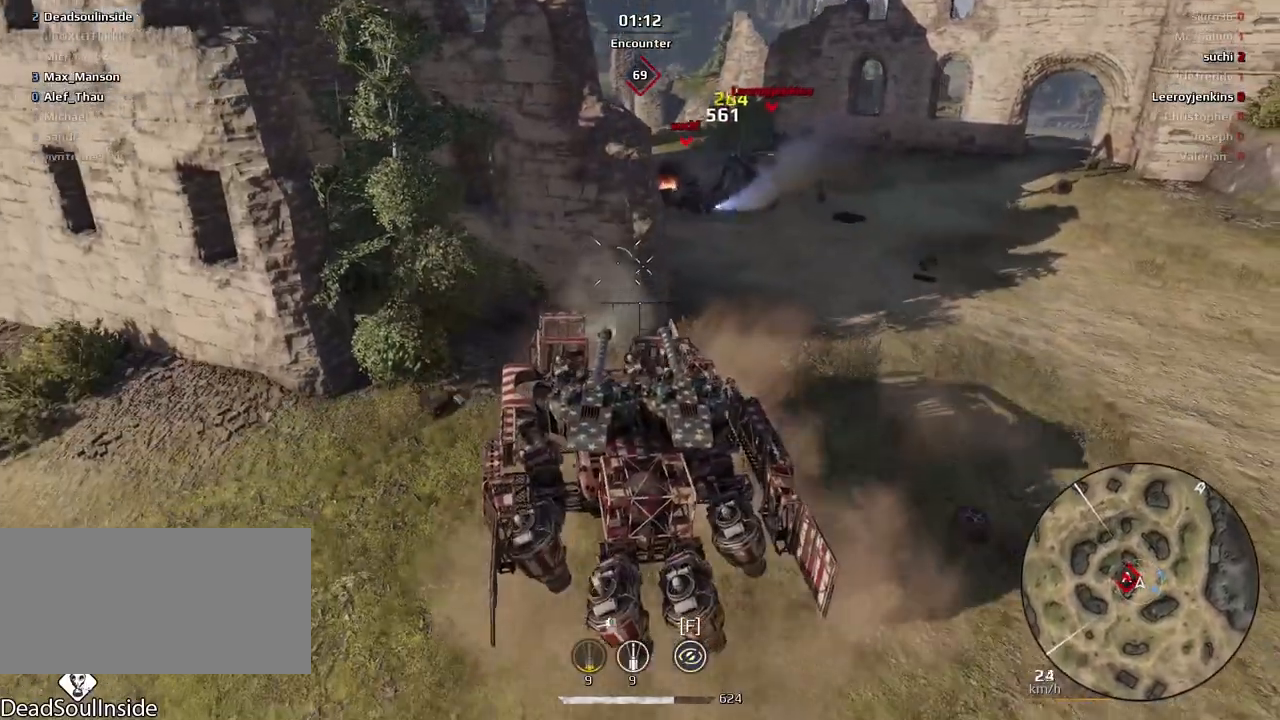
{"keys": ["d", "w"], "mouse": [], "events": [[33, "d", "up"], [234, "w", "down"], [501, "d", "down"]]}
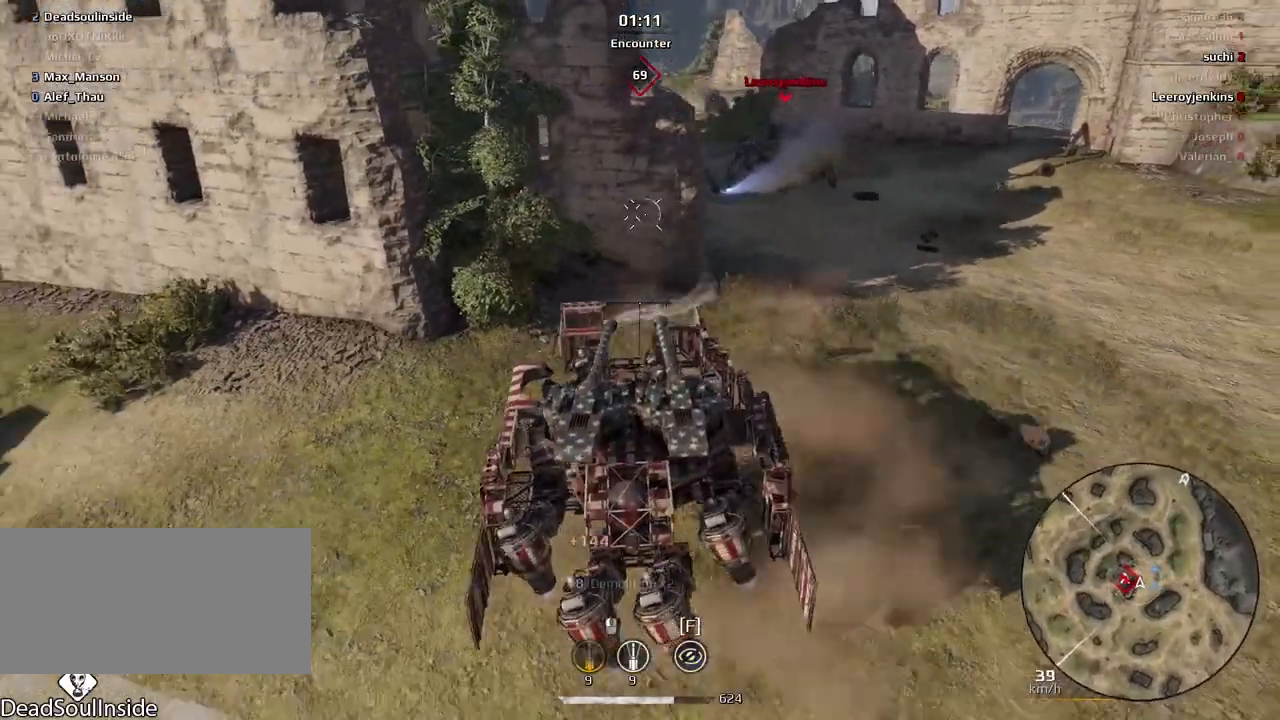
{"keys": ["d", "w"], "mouse": [], "events": [[300, "d", "up"], [467, "d", "down"]]}
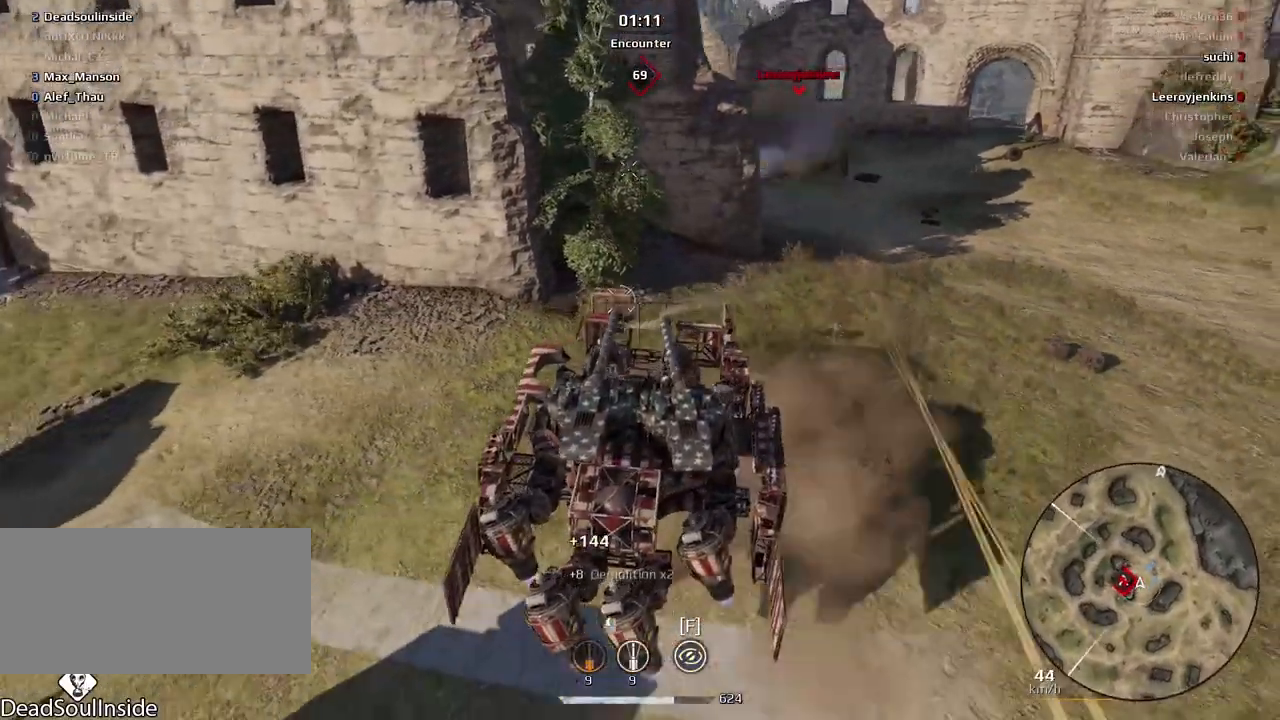
{"keys": ["w"], "mouse": [], "events": [[234, "d", "up"]]}
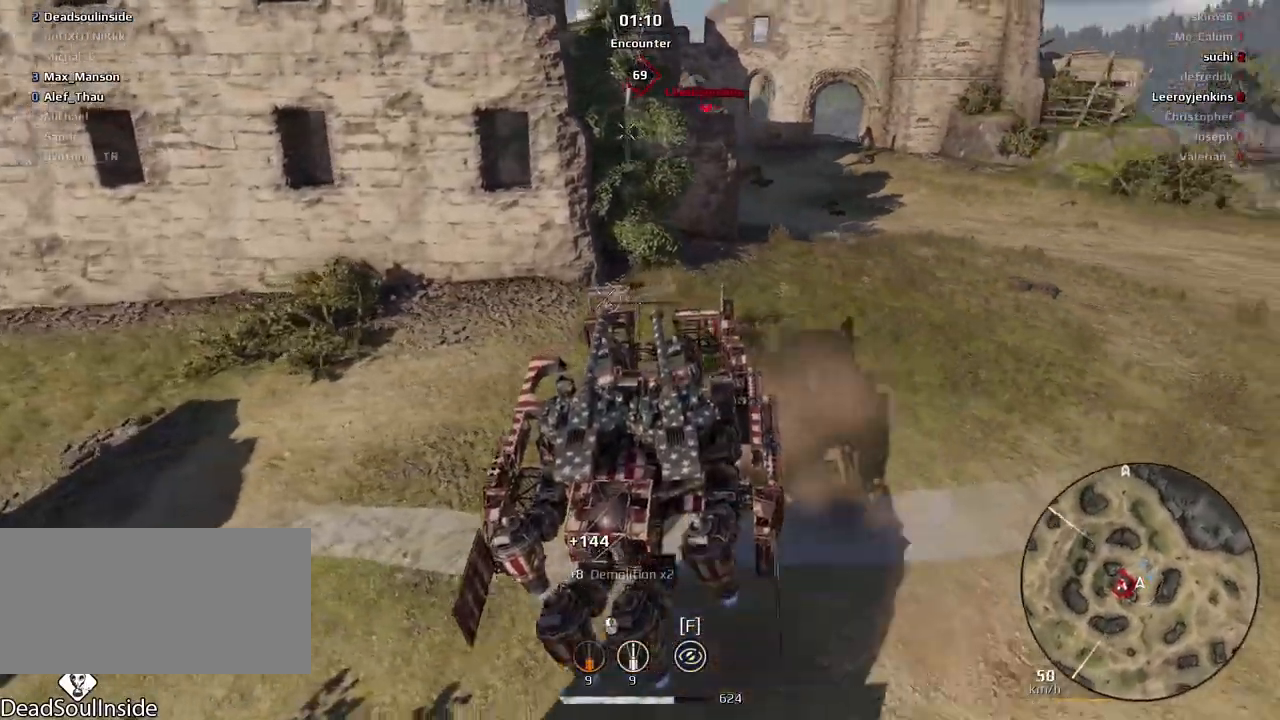
{"keys": ["w"], "mouse": [], "events": [[33, "d", "down"], [333, "d", "up"]]}
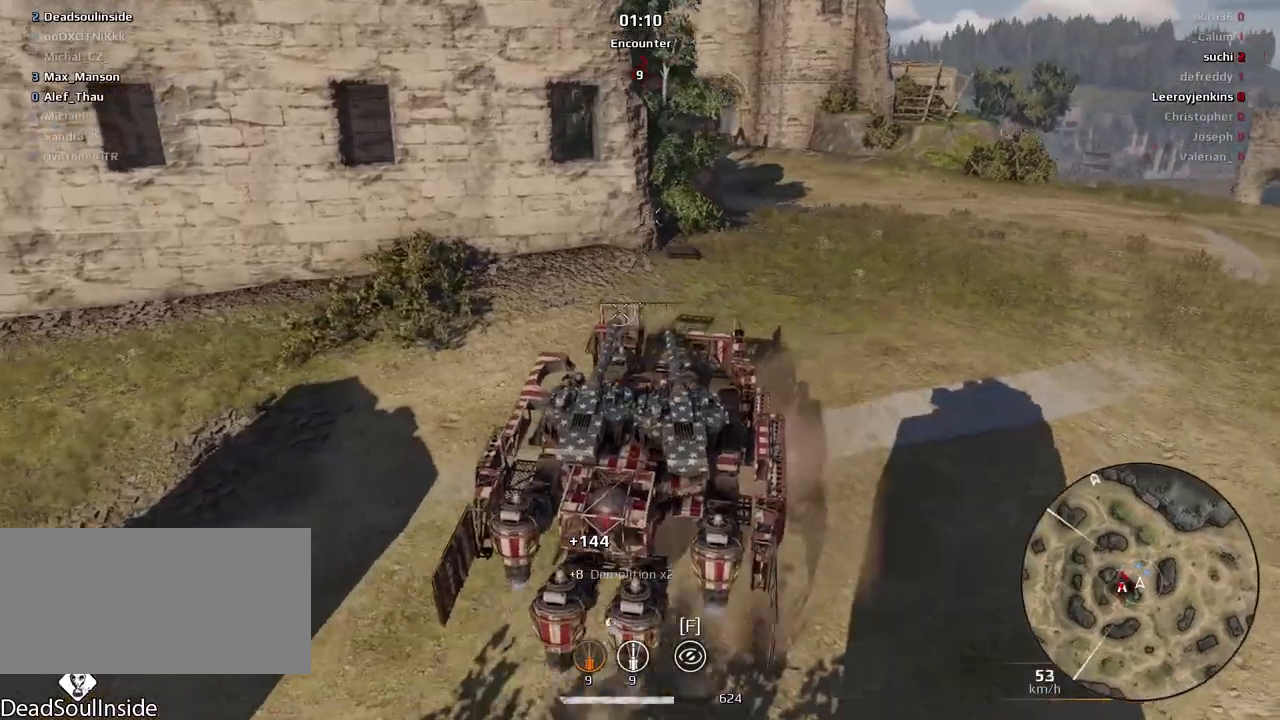
{"keys": ["e", "w"], "mouse": [], "events": [[67, "a", "down"], [100, "e", "down"], [133, "a", "up"]]}
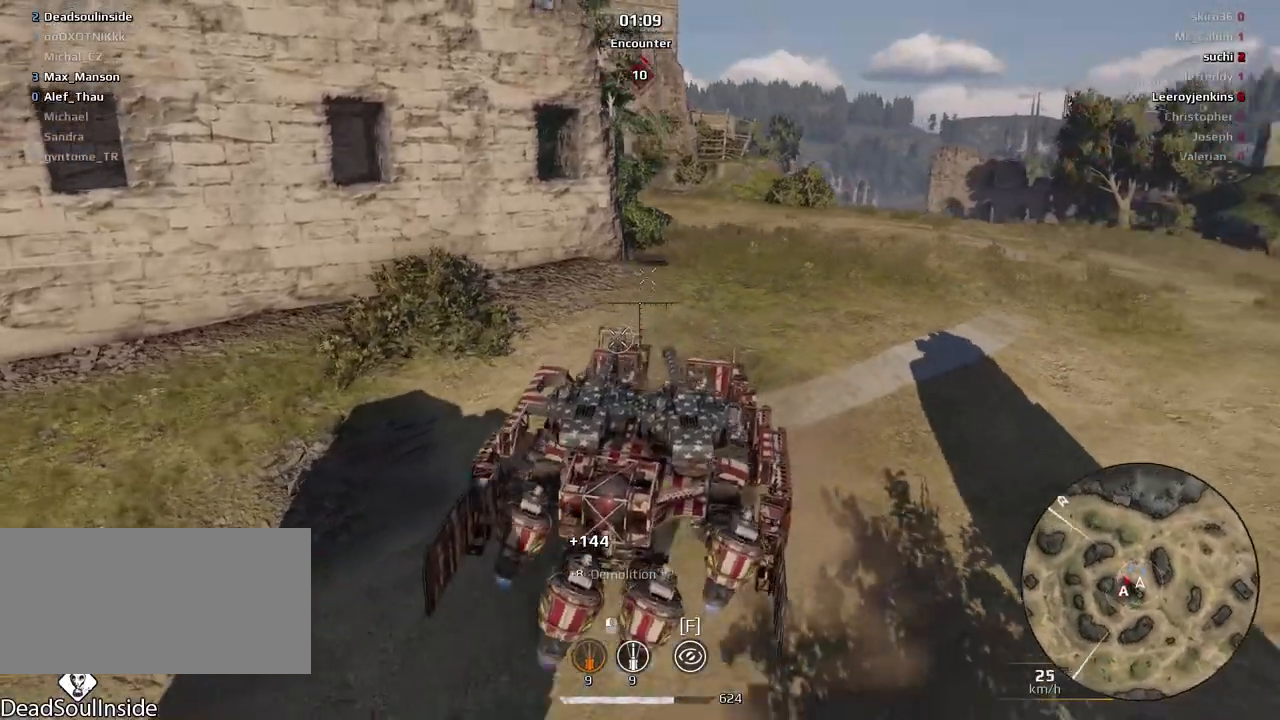
{"keys": ["w"], "mouse": [], "events": [[133, "e", "up"], [433, "a", "down"], [500, "a", "up"]]}
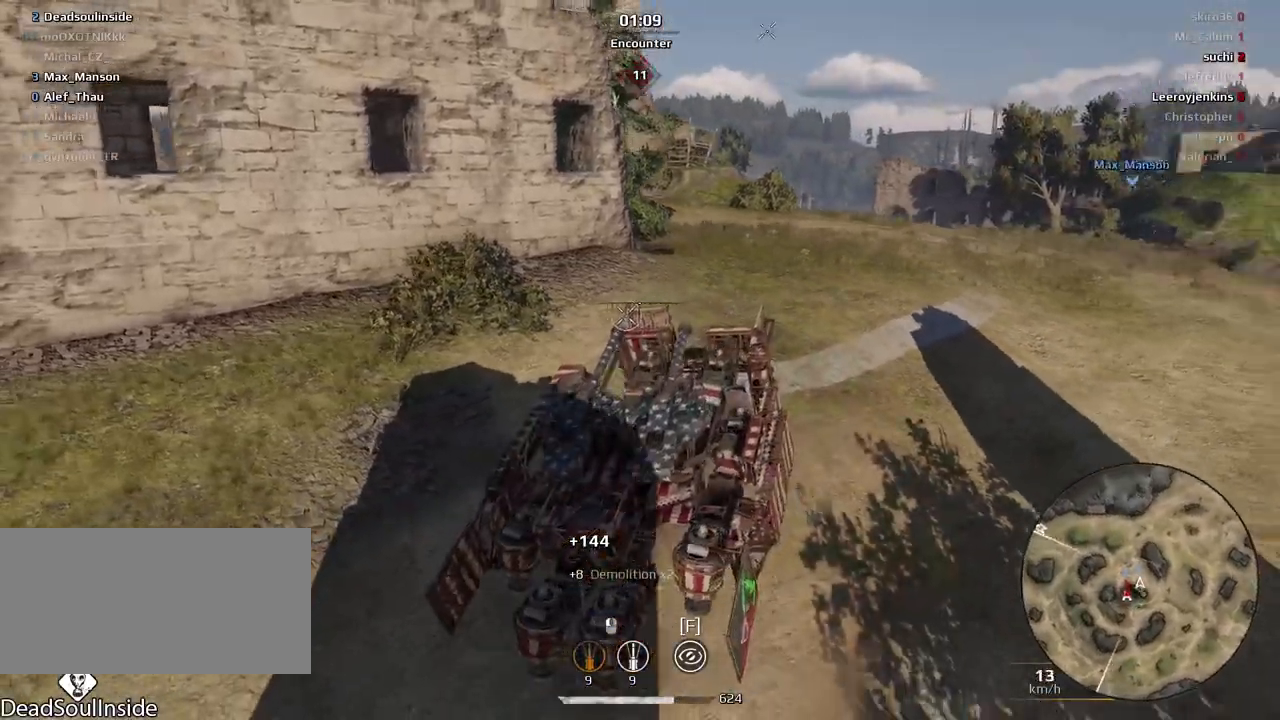
{"keys": ["a", "e", "w"], "mouse": [], "events": [[167, "f", "down"], [234, "f", "up"], [367, "a", "down"], [434, "e", "down"]]}